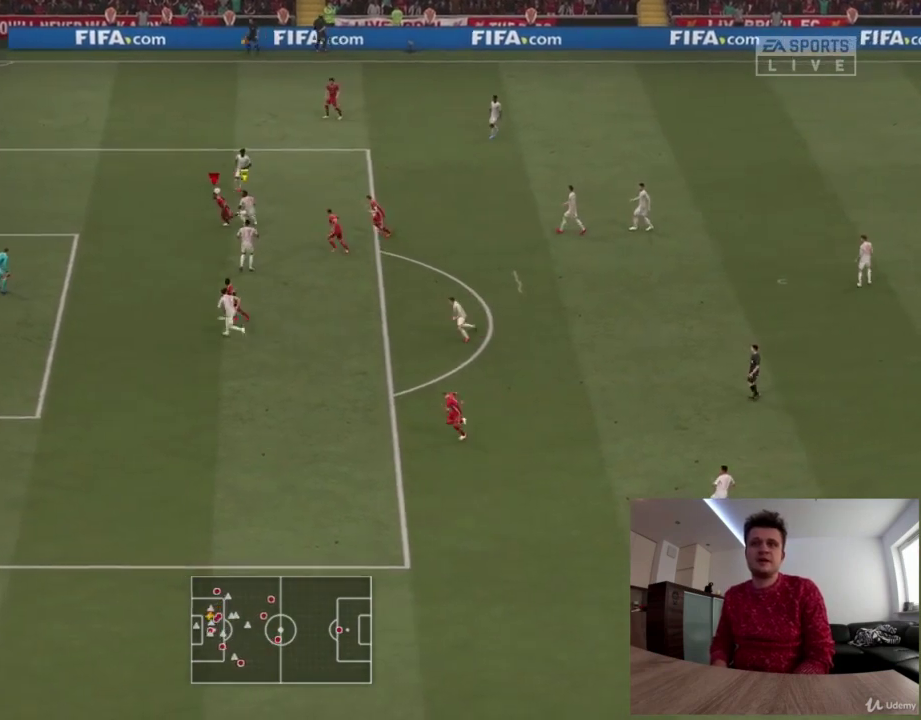
Gameplay with a controller (PlayStation layout); each line is a JSON object with the inputs held at the frame after it (dt_ms = milliseconds from this image to that frame). "events" lists button and stick changes between this image and that frame as [ms after this image, input, new state], when the widget could be followed in between. Not read: R1.
{"dt_ms": 376, "buttons": [], "left_stick": "down-left", "right_stick": "center", "events": [[42, "CIRCLE", "down"], [209, "CIRCLE", "up"]]}
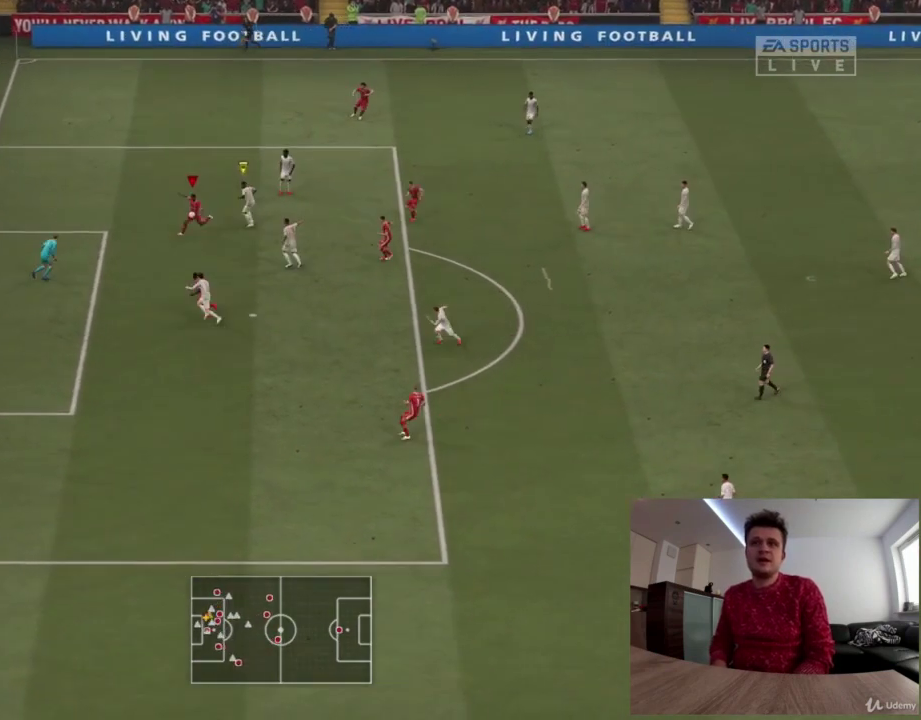
{"dt_ms": 417, "buttons": [], "left_stick": "down-left", "right_stick": "center", "events": []}
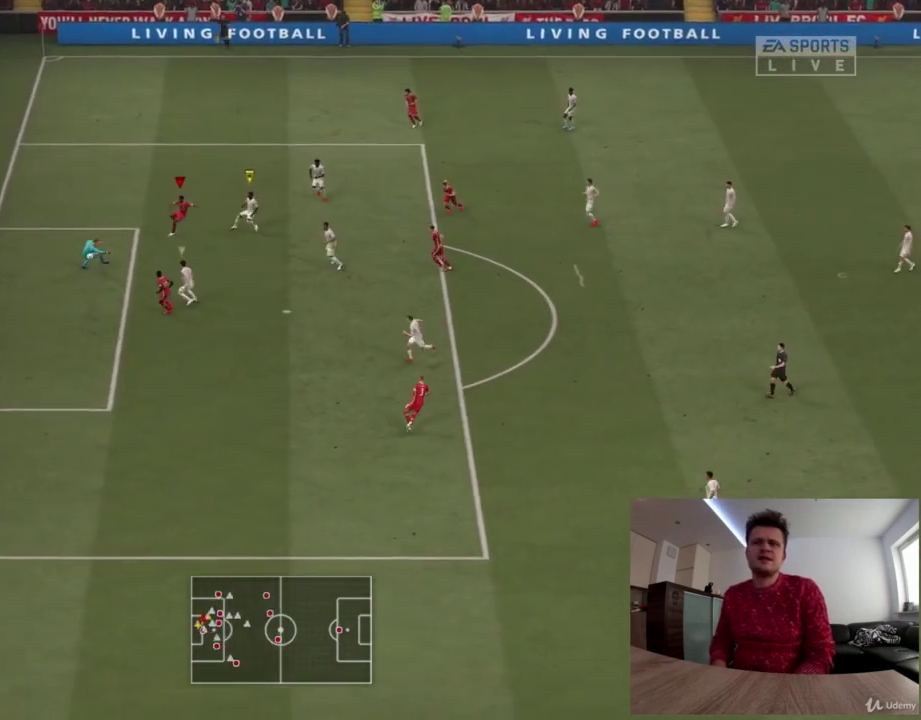
{"dt_ms": 500, "buttons": [], "left_stick": "center", "right_stick": "center", "events": [[375, "left_stick", "center"]]}
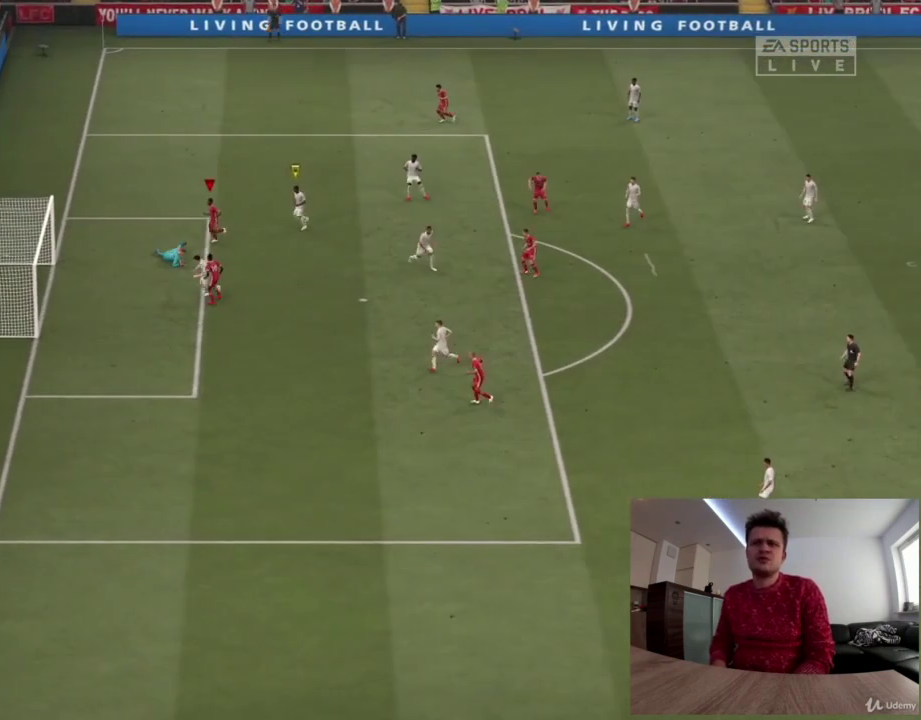
{"dt_ms": 501, "buttons": [], "left_stick": "center", "right_stick": "center", "events": []}
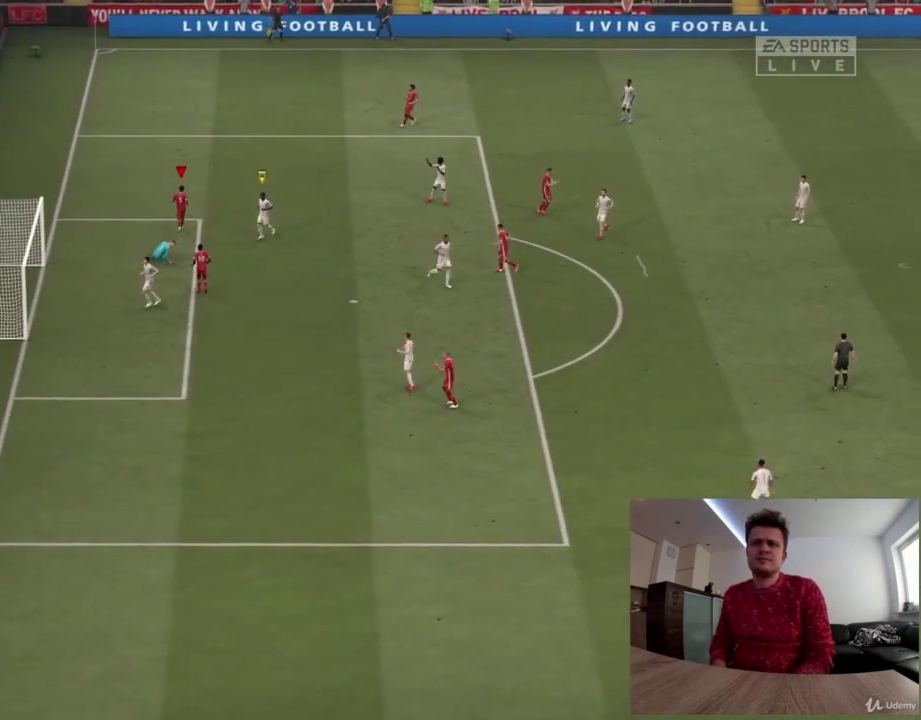
{"dt_ms": 417, "buttons": [], "left_stick": "center", "right_stick": "center", "events": []}
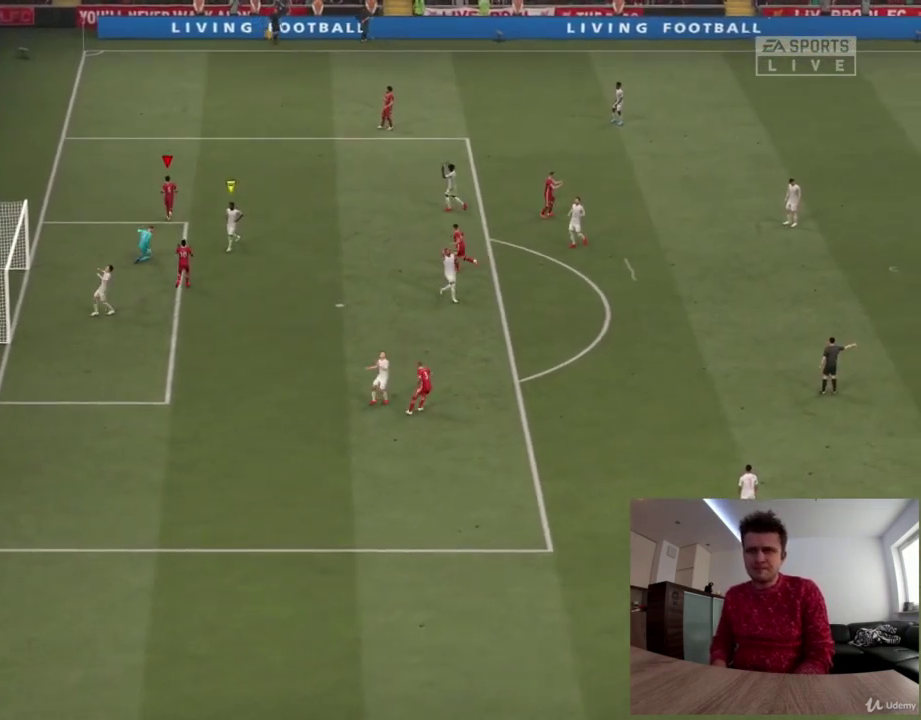
{"dt_ms": 375, "buttons": [], "left_stick": "left", "right_stick": "center", "events": [[83, "left_stick", "up-left"], [125, "R3", "down"], [208, "R3", "up"], [208, "left_stick", "left"], [292, "R3", "down"], [375, "R3", "up"]]}